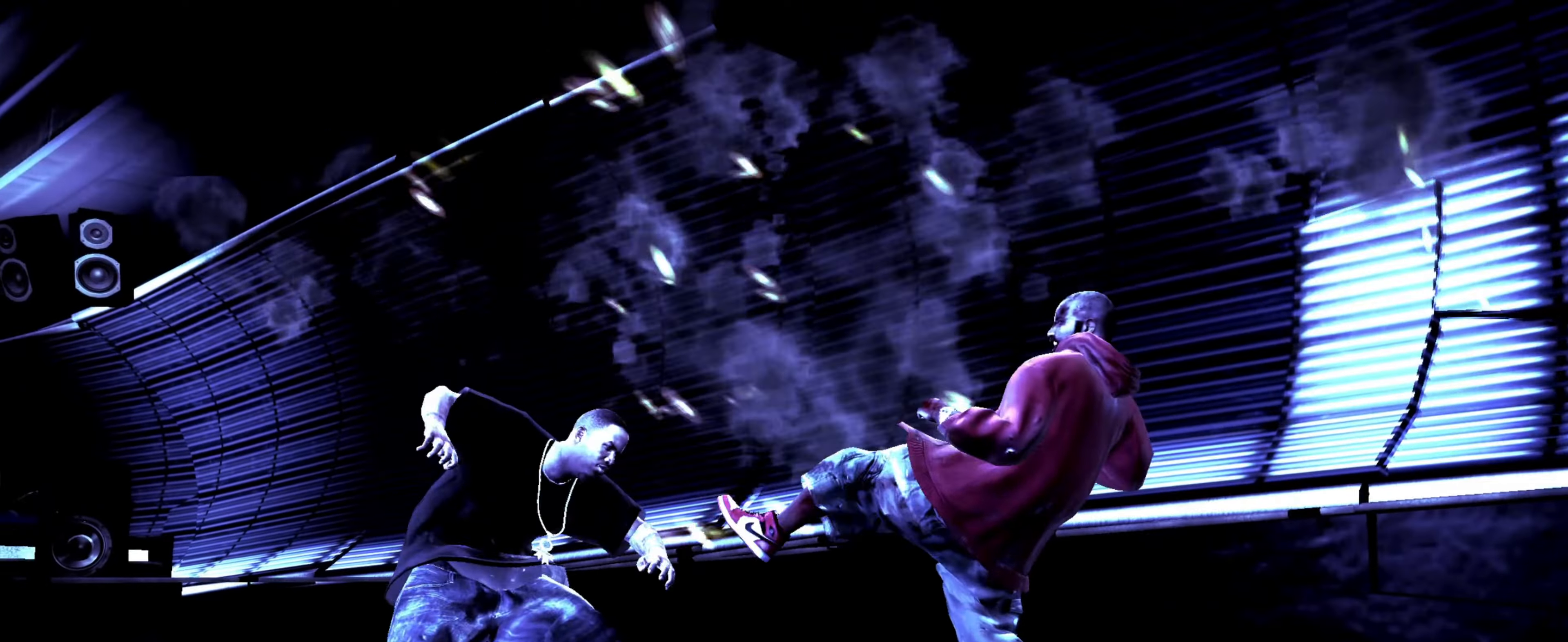
Gameplay with a controller (PlayStation layout); each line is a JSON object with the inputs held at the frame after it. "events" lists button and stick changes between this image and that frame as [ms after this image, input, new state], when the widget could be followed in between. Not read: L3 R3.
{"buttons": ["CROSS"], "left_stick": "right", "right_stick": "center", "events": [[416, "left_stick", "right"], [466, "CROSS", "down"]]}
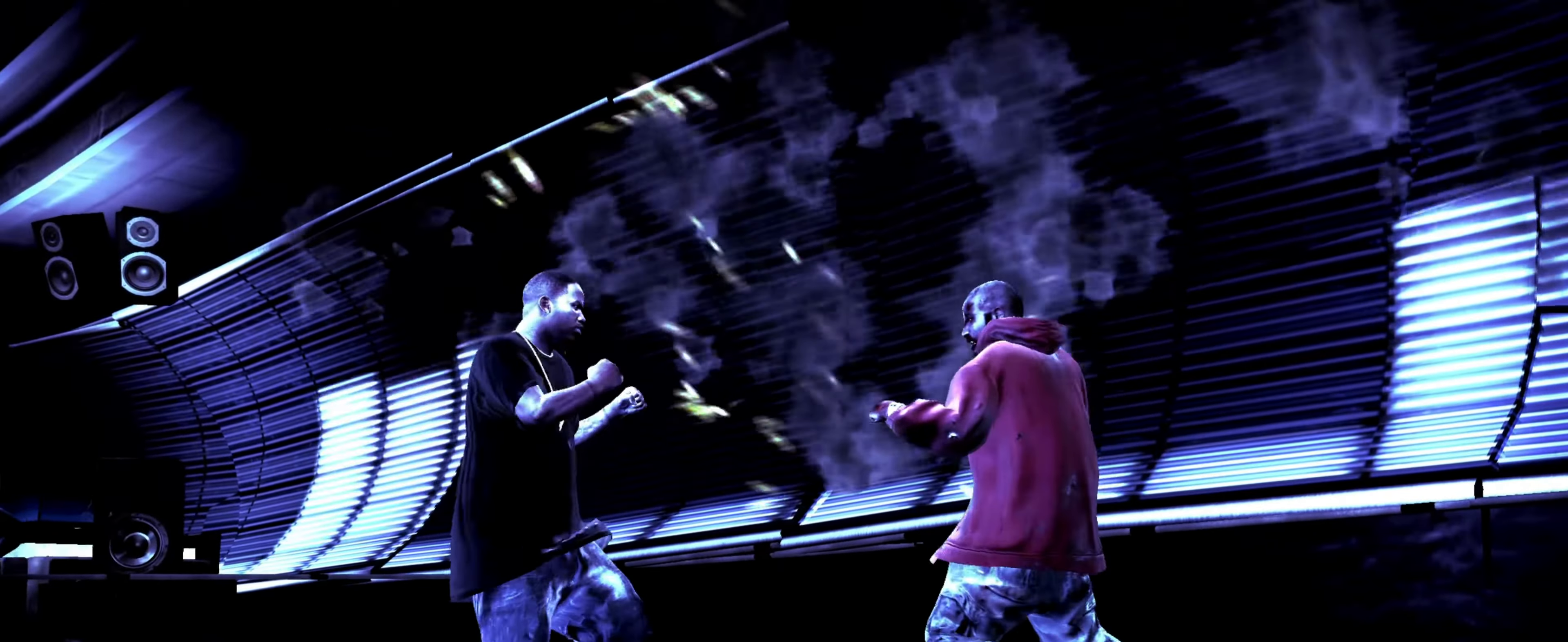
{"buttons": ["CROSS"], "left_stick": "center", "right_stick": "center", "events": [[16, "CROSS", "up"], [100, "CROSS", "down"], [133, "left_stick", "center"], [150, "CROSS", "up"], [183, "left_stick", "up-left"], [250, "left_stick", "center"], [466, "CROSS", "down"]]}
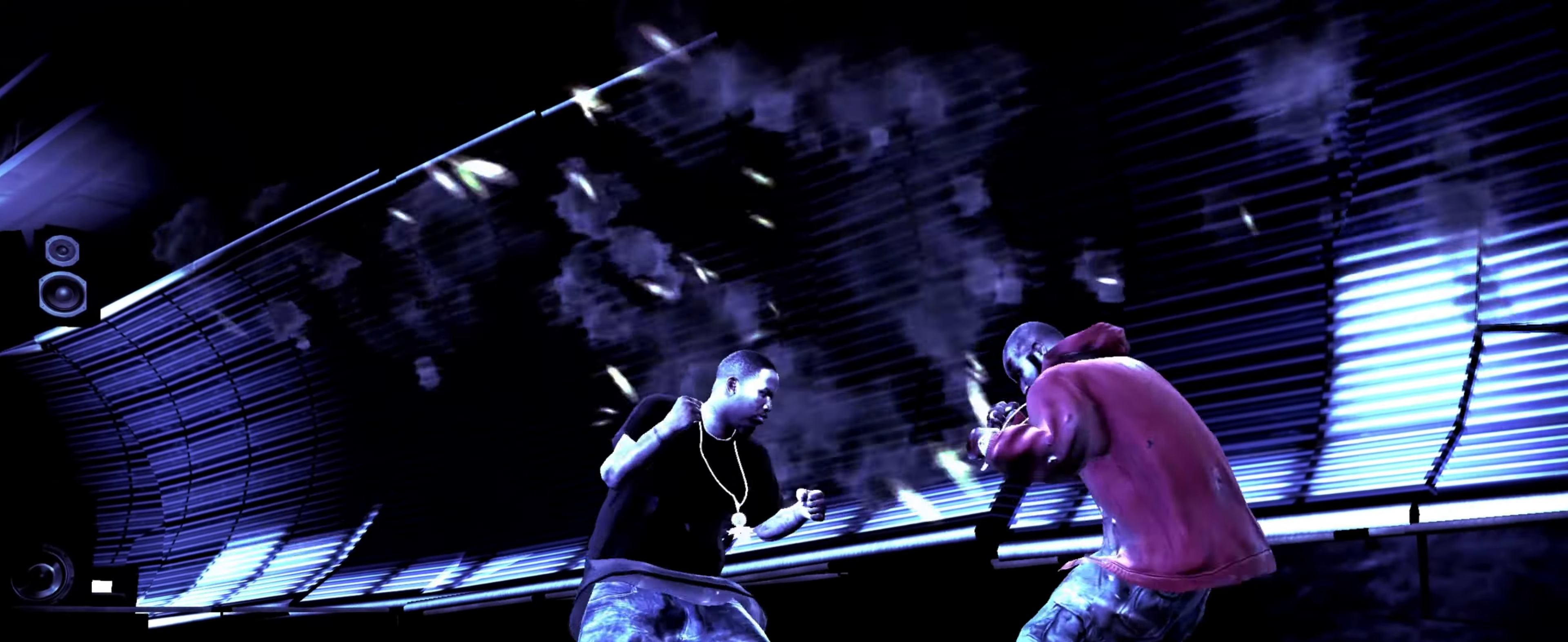
{"buttons": [], "left_stick": "center", "right_stick": "center", "events": [[16, "CROSS", "up"], [133, "left_stick", "left"], [433, "CROSS", "down"], [433, "left_stick", "center"], [500, "CROSS", "up"]]}
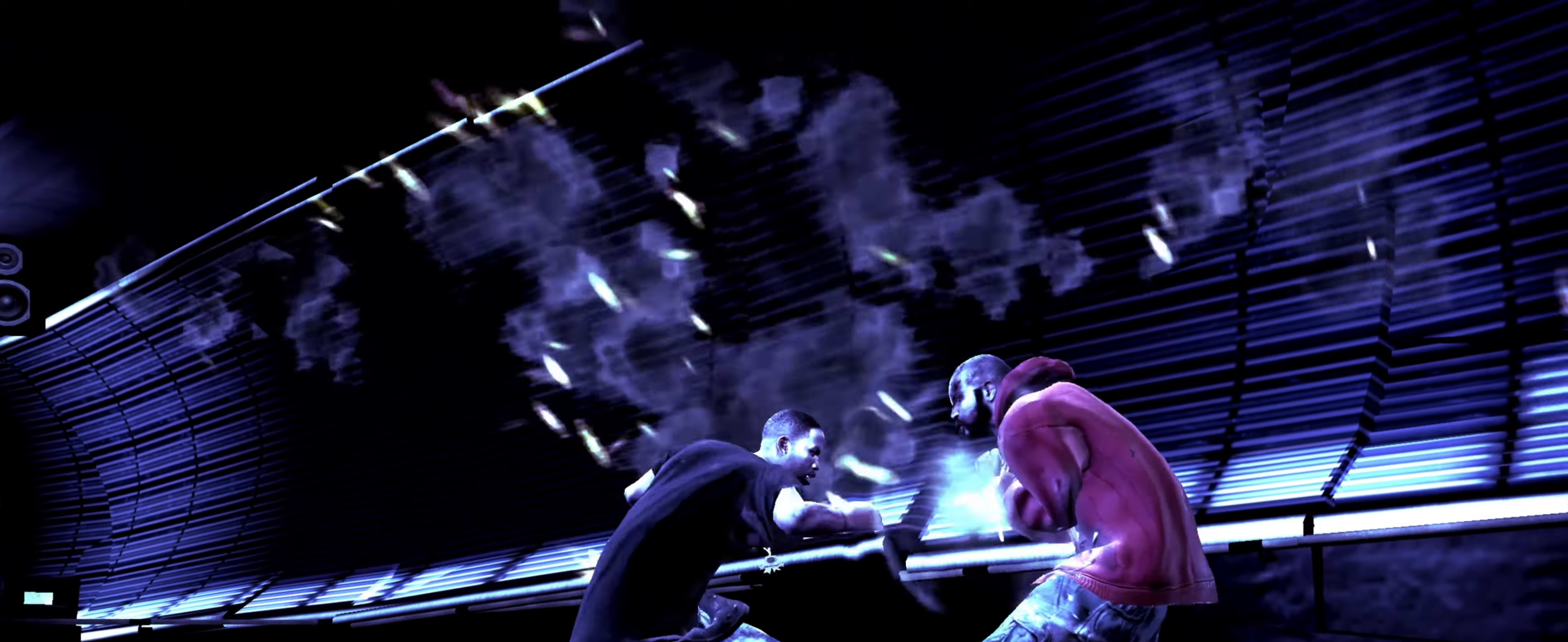
{"buttons": [], "left_stick": "left", "right_stick": "center", "events": [[116, "CROSS", "down"], [183, "CROSS", "up"], [450, "left_stick", "left"]]}
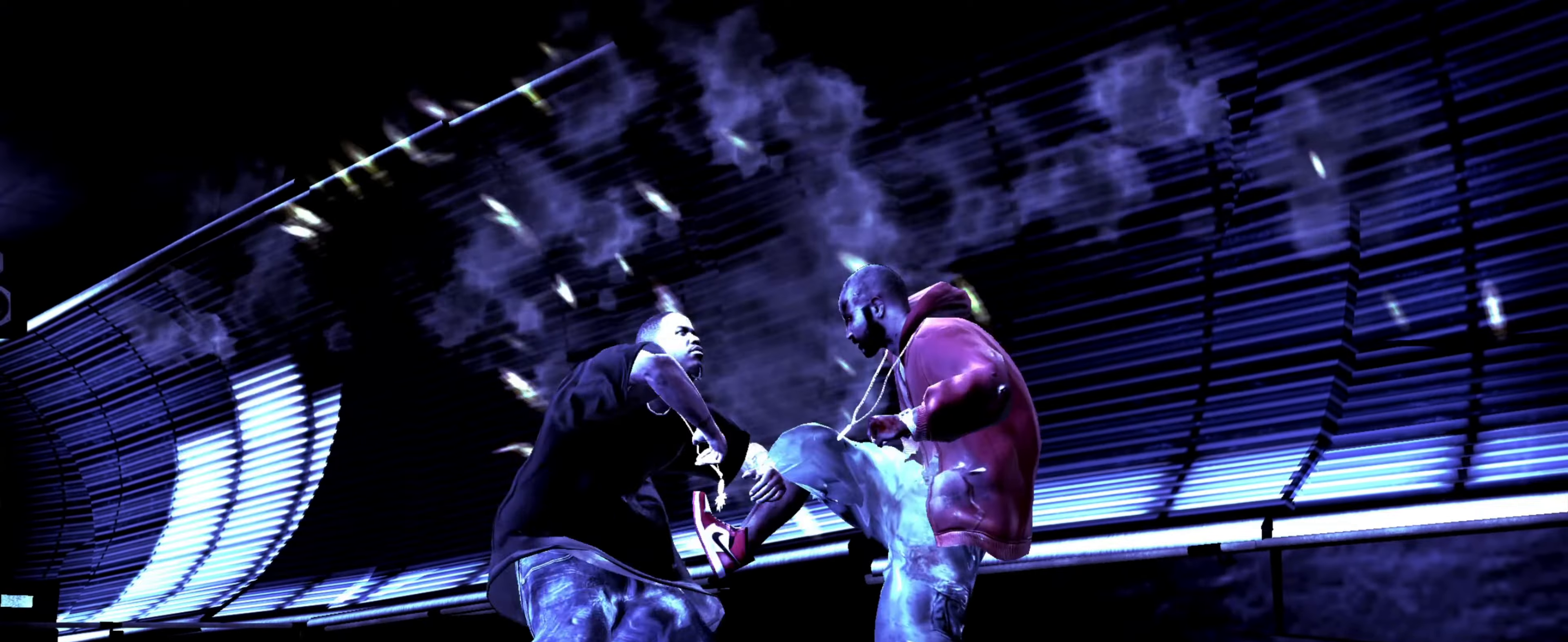
{"buttons": [], "left_stick": "center", "right_stick": "center", "events": [[133, "CROSS", "down"], [166, "left_stick", "down-left"], [200, "CROSS", "up"], [450, "left_stick", "center"]]}
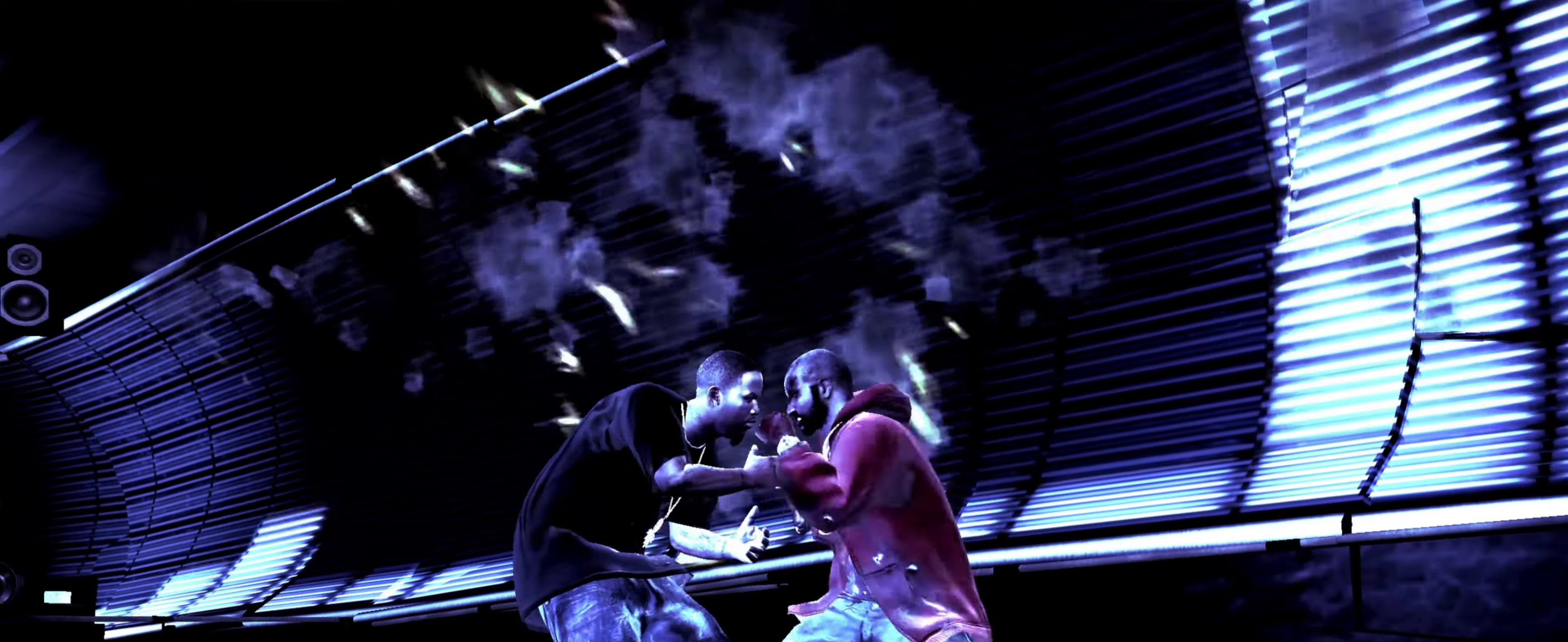
{"buttons": [], "left_stick": "center", "right_stick": "center", "events": [[66, "right_stick", "down"], [83, "R2", "down"], [350, "R2", "up"], [350, "right_stick", "center"]]}
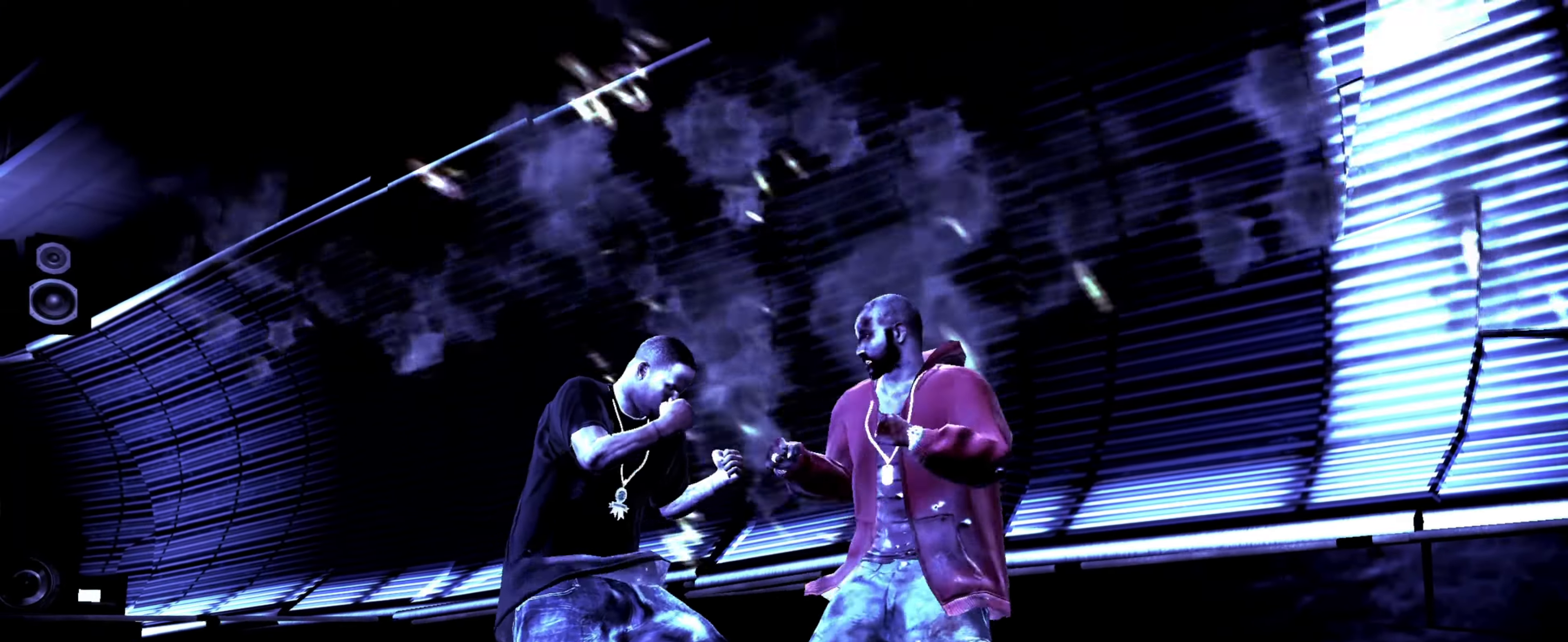
{"buttons": [], "left_stick": "center", "right_stick": "center", "events": [[133, "R2", "down"], [133, "right_stick", "up"], [450, "R2", "up"], [483, "right_stick", "center"]]}
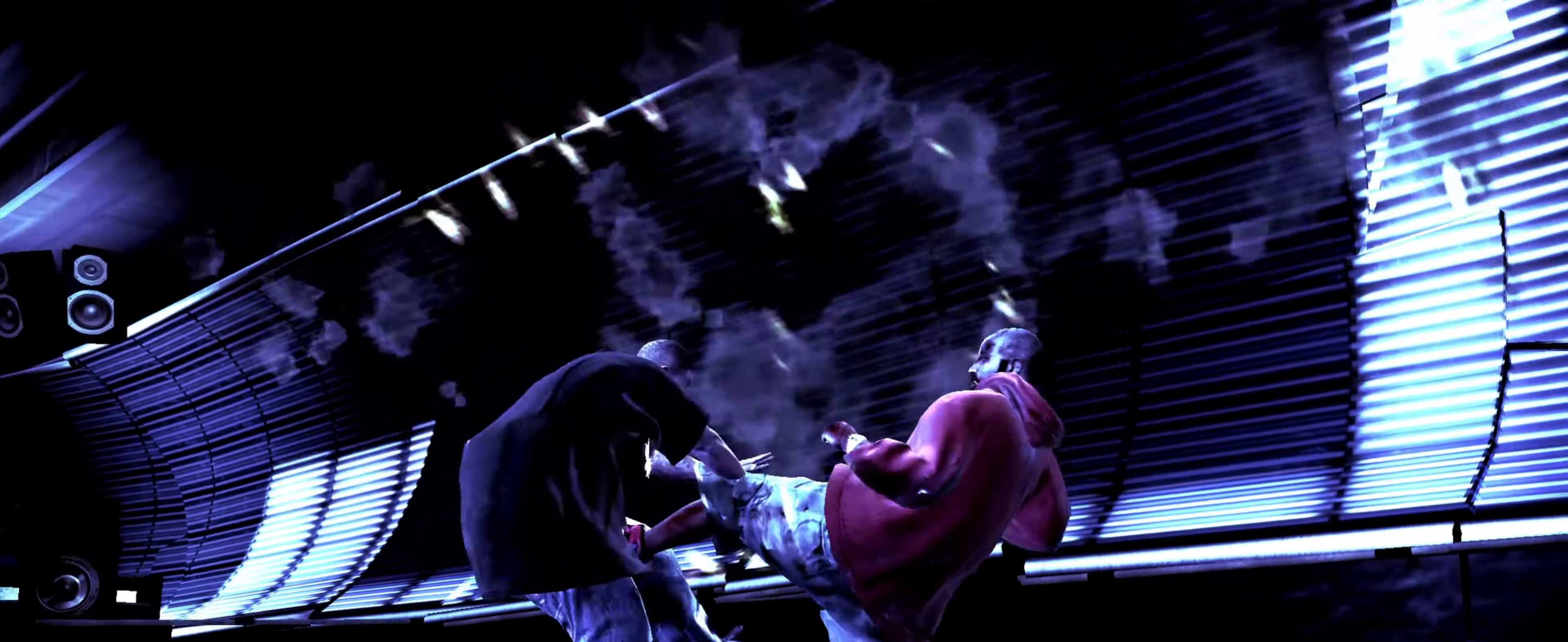
{"buttons": [], "left_stick": "center", "right_stick": "center", "events": [[83, "SQUARE", "down"], [133, "SQUARE", "up"], [250, "left_stick", "up-left"], [383, "left_stick", "center"]]}
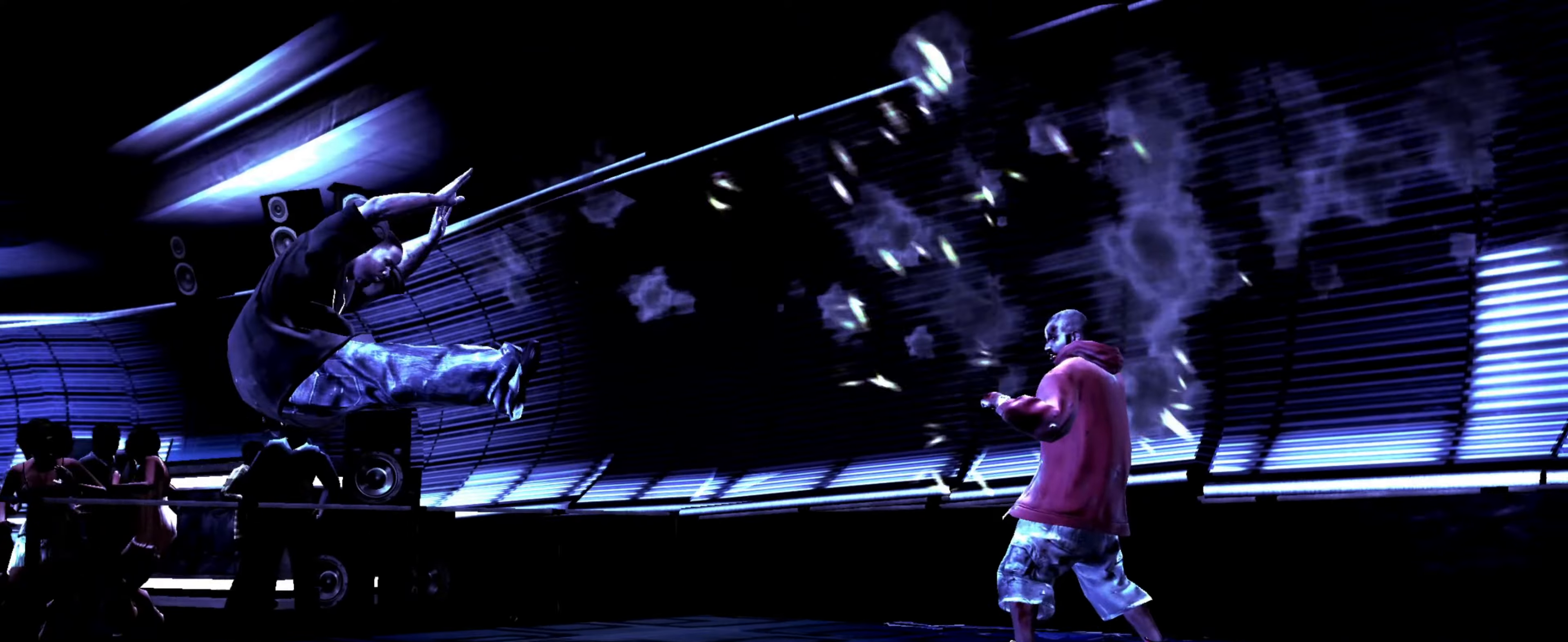
{"buttons": ["L1"], "left_stick": "down-right", "right_stick": "up-left", "events": [[50, "left_stick", "down-left"], [67, "right_stick", "right"], [117, "L2", "down"], [150, "right_stick", "down"], [200, "left_stick", "down-right"], [233, "right_stick", "left"], [267, "left_stick", "up-right"], [317, "left_stick", "up-left"], [333, "right_stick", "right"], [383, "L2", "up"], [383, "left_stick", "down-left"], [400, "right_stick", "down"], [500, "L1", "down"], [500, "left_stick", "down-right"], [500, "right_stick", "up-left"]]}
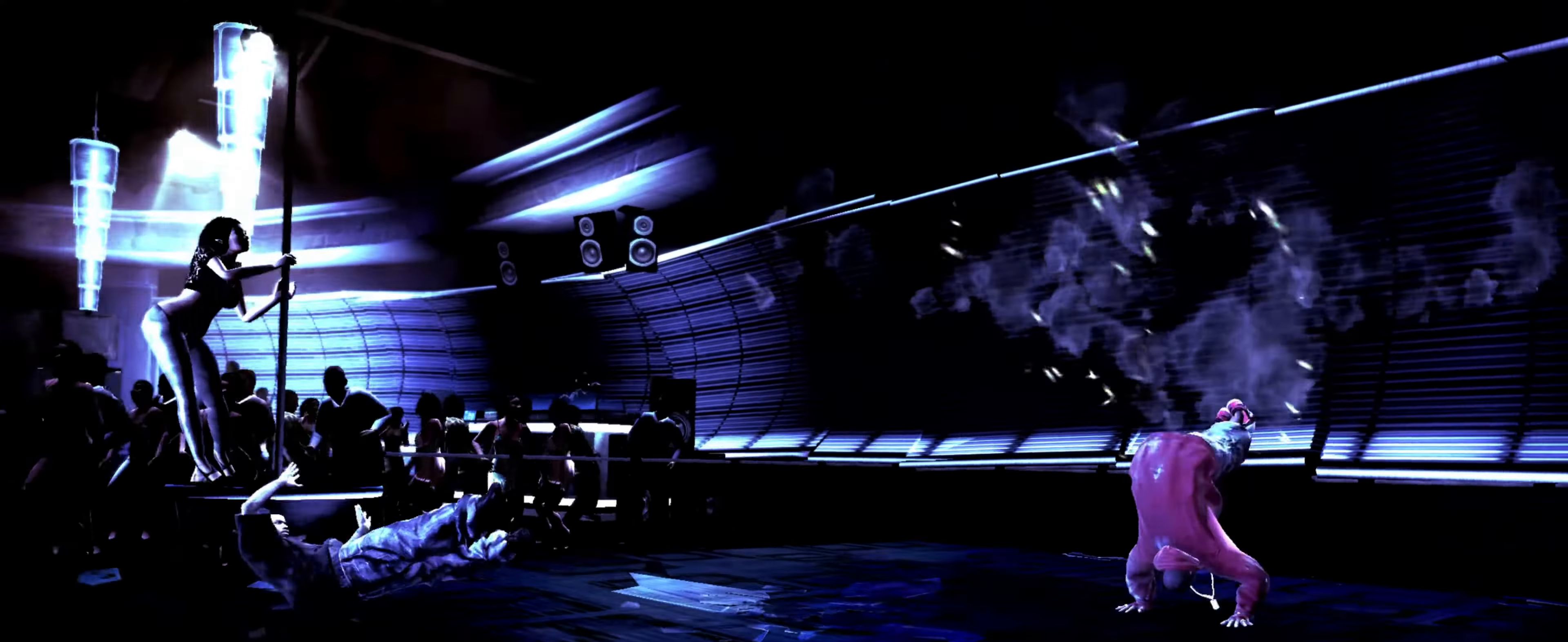
{"buttons": ["L1"], "left_stick": "right", "right_stick": "down-left", "events": [[17, "right_stick", "down"], [50, "left_stick", "up-right"], [50, "right_stick", "right"], [100, "right_stick", "down"], [150, "right_stick", "left"], [200, "left_stick", "down-right"], [200, "right_stick", "up"], [250, "right_stick", "right"], [300, "right_stick", "down-left"], [433, "left_stick", "right"], [433, "right_stick", "down-right"], [483, "right_stick", "down-left"]]}
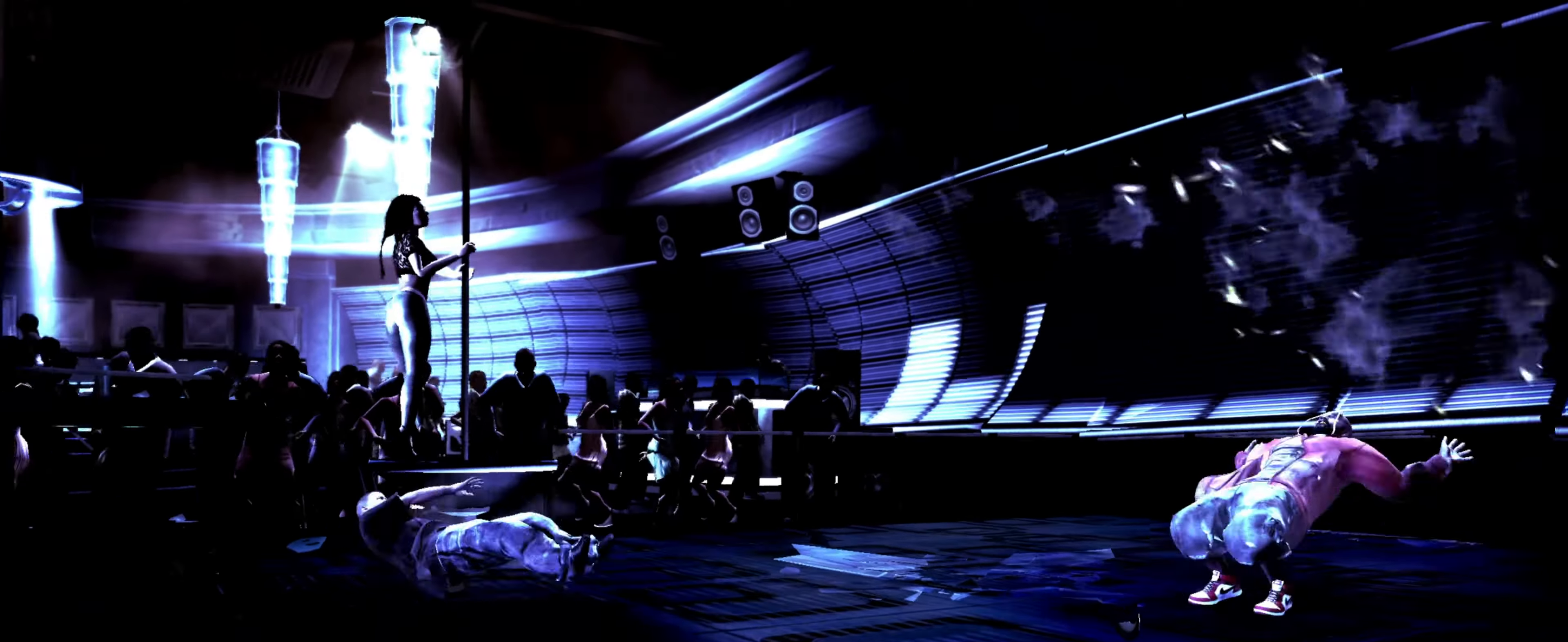
{"buttons": [], "left_stick": "down-right", "right_stick": "center", "events": [[50, "right_stick", "up-right"], [67, "left_stick", "down-right"], [83, "L1", "up"], [133, "right_stick", "down-left"], [183, "right_stick", "center"]]}
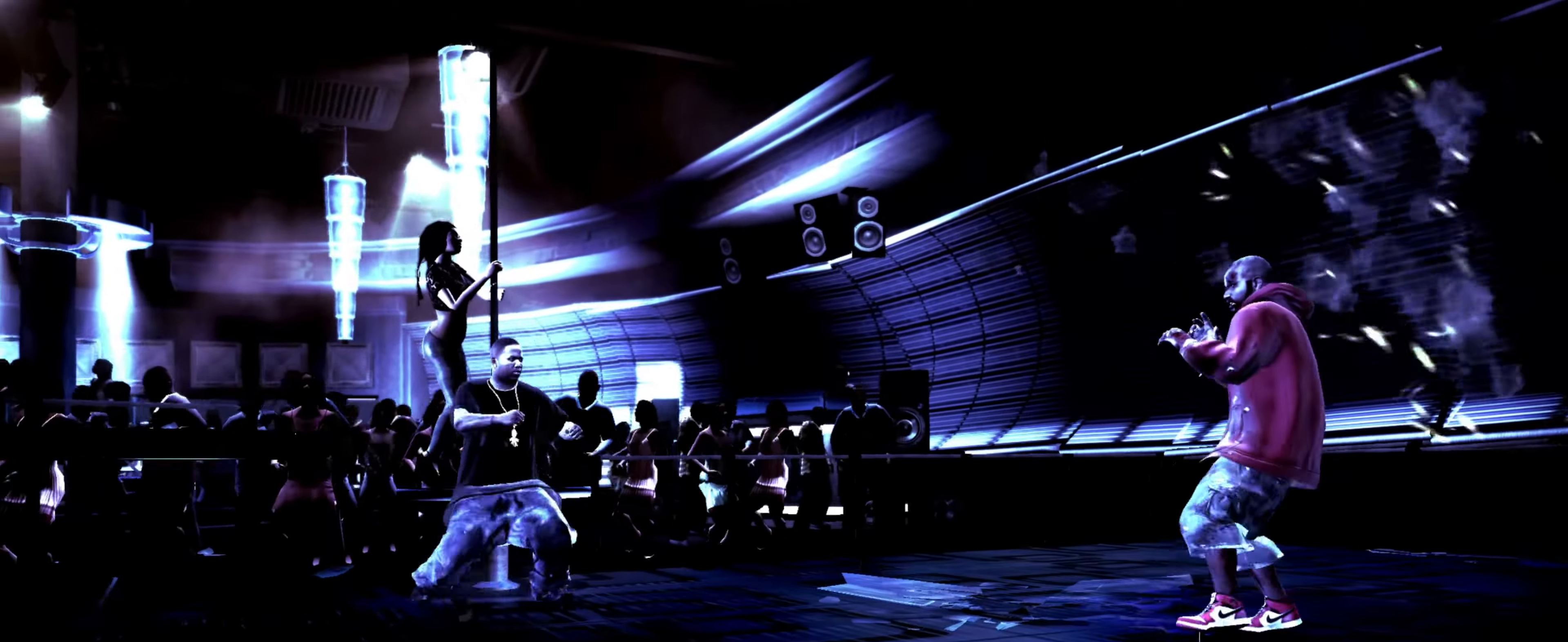
{"buttons": [], "left_stick": "down-right", "right_stick": "center", "events": []}
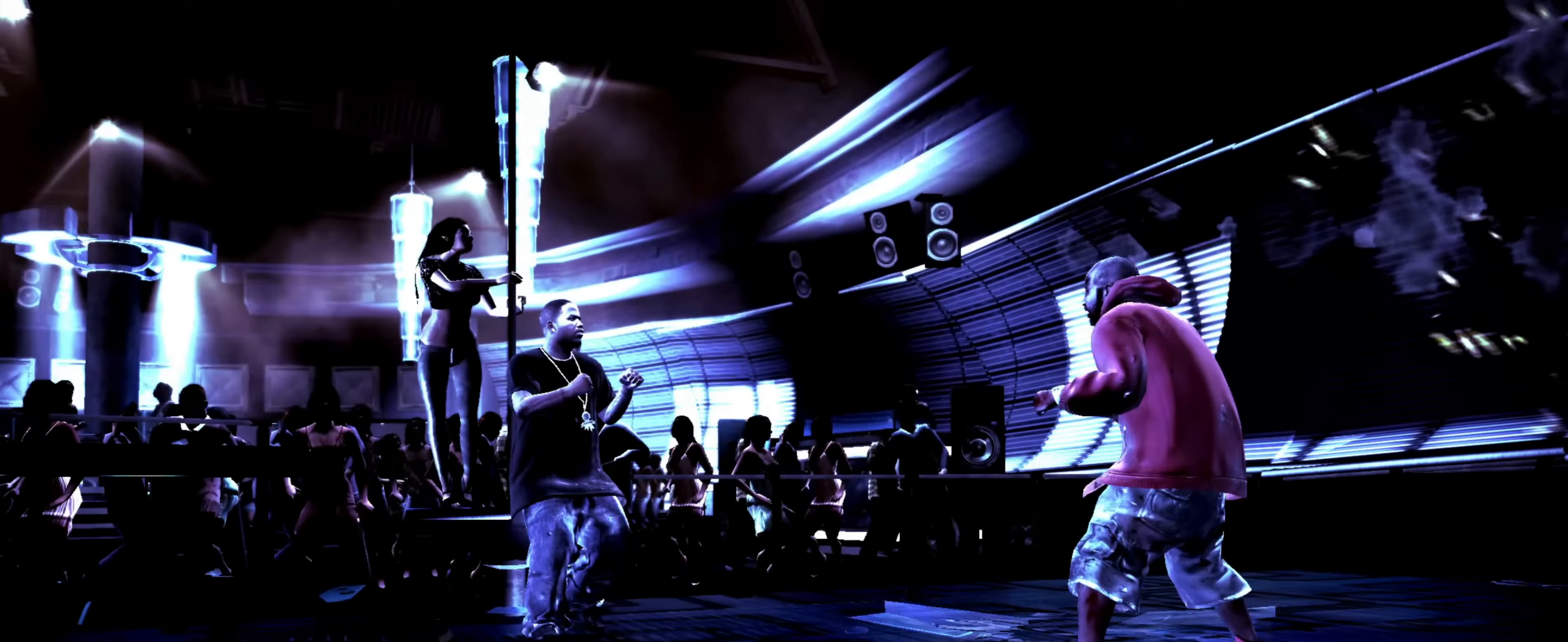
{"buttons": [], "left_stick": "down-left", "right_stick": "center", "events": [[183, "left_stick", "down"], [433, "left_stick", "down-left"]]}
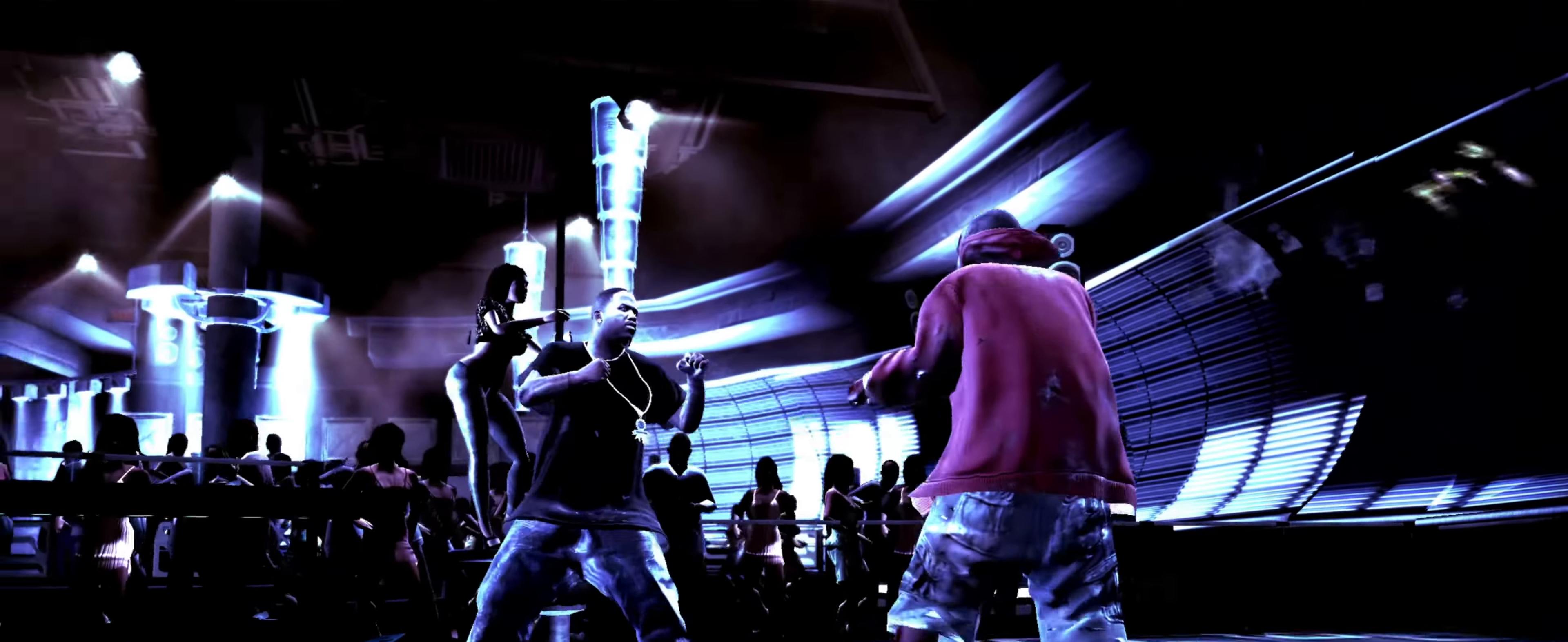
{"buttons": [], "left_stick": "left", "right_stick": "center", "events": [[267, "left_stick", "left"]]}
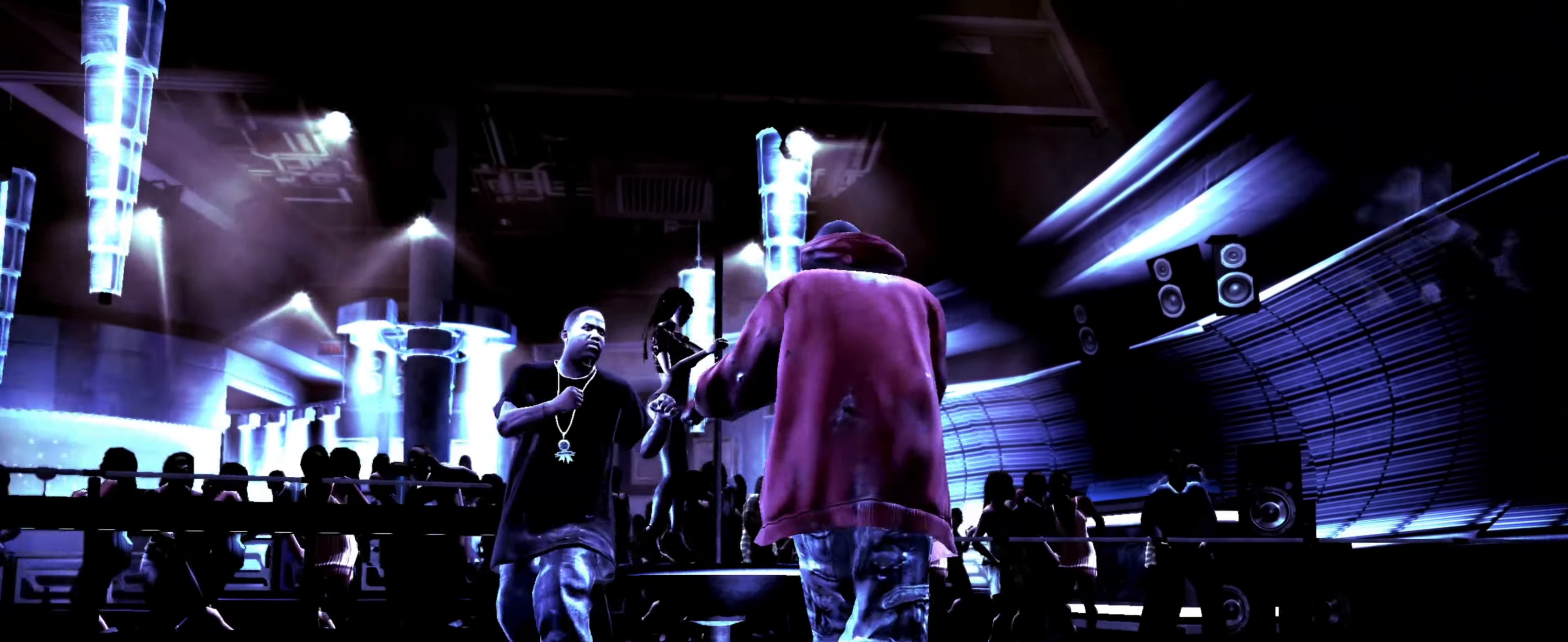
{"buttons": [], "left_stick": "right", "right_stick": "center", "events": [[167, "left_stick", "up"], [250, "left_stick", "up-right"], [467, "left_stick", "right"]]}
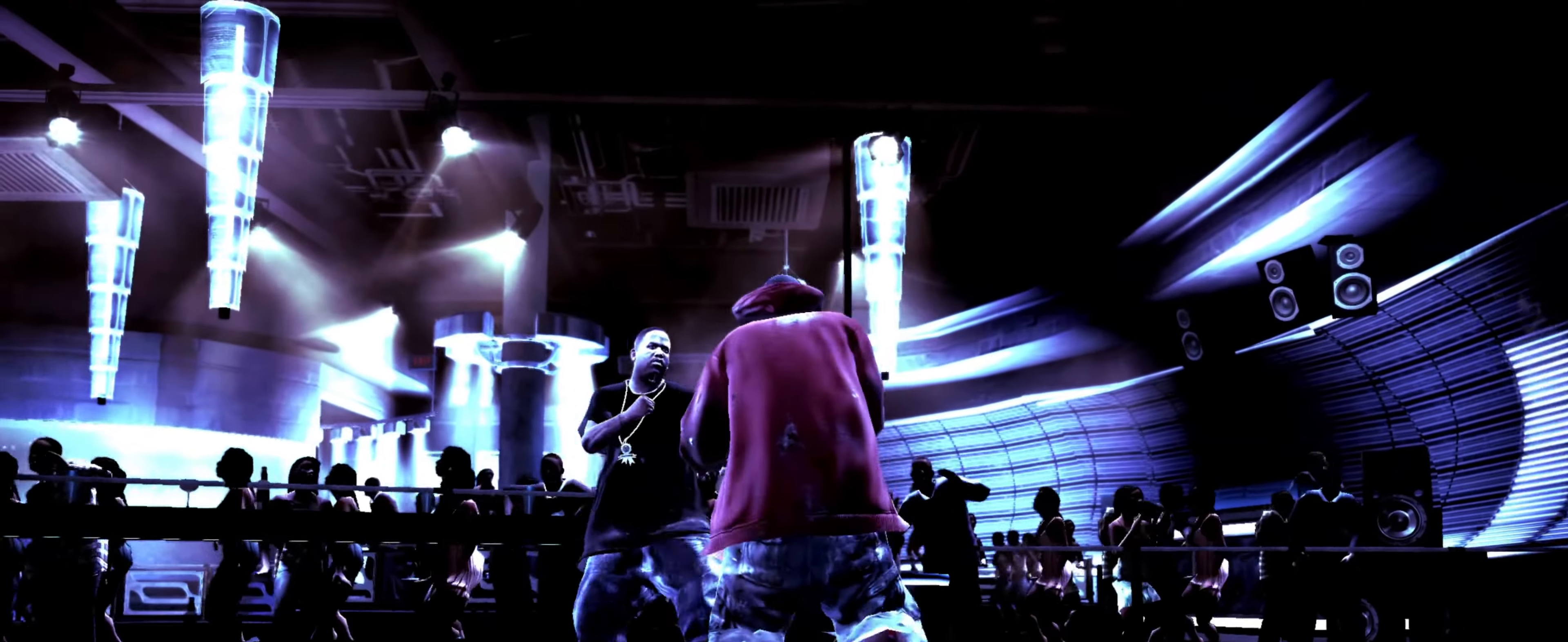
{"buttons": [], "left_stick": "down-right", "right_stick": "center", "events": [[200, "left_stick", "down-right"]]}
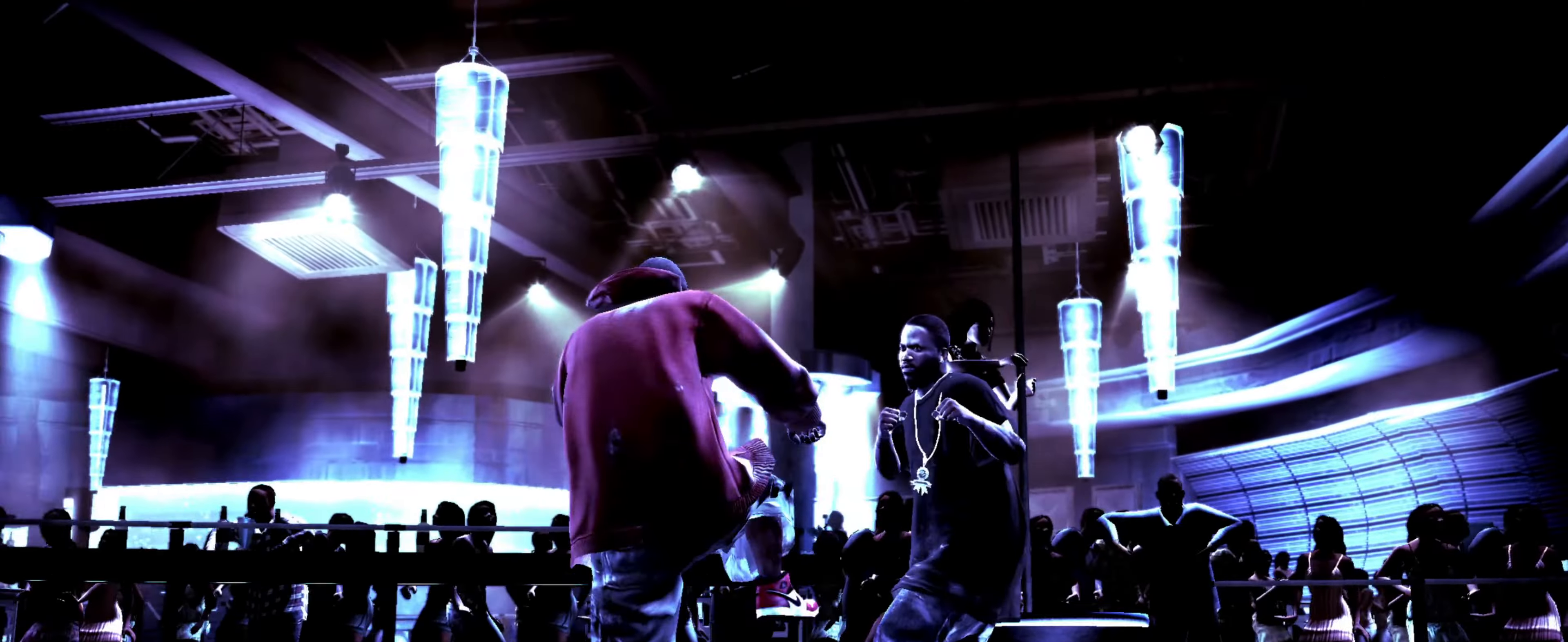
{"buttons": [], "left_stick": "center", "right_stick": "center", "events": [[150, "SQUARE", "down"], [217, "SQUARE", "up"], [217, "left_stick", "down-left"], [300, "SQUARE", "down"], [350, "left_stick", "up-left"], [367, "SQUARE", "up"], [400, "left_stick", "center"], [434, "SQUARE", "down"], [467, "SQUARE", "up"]]}
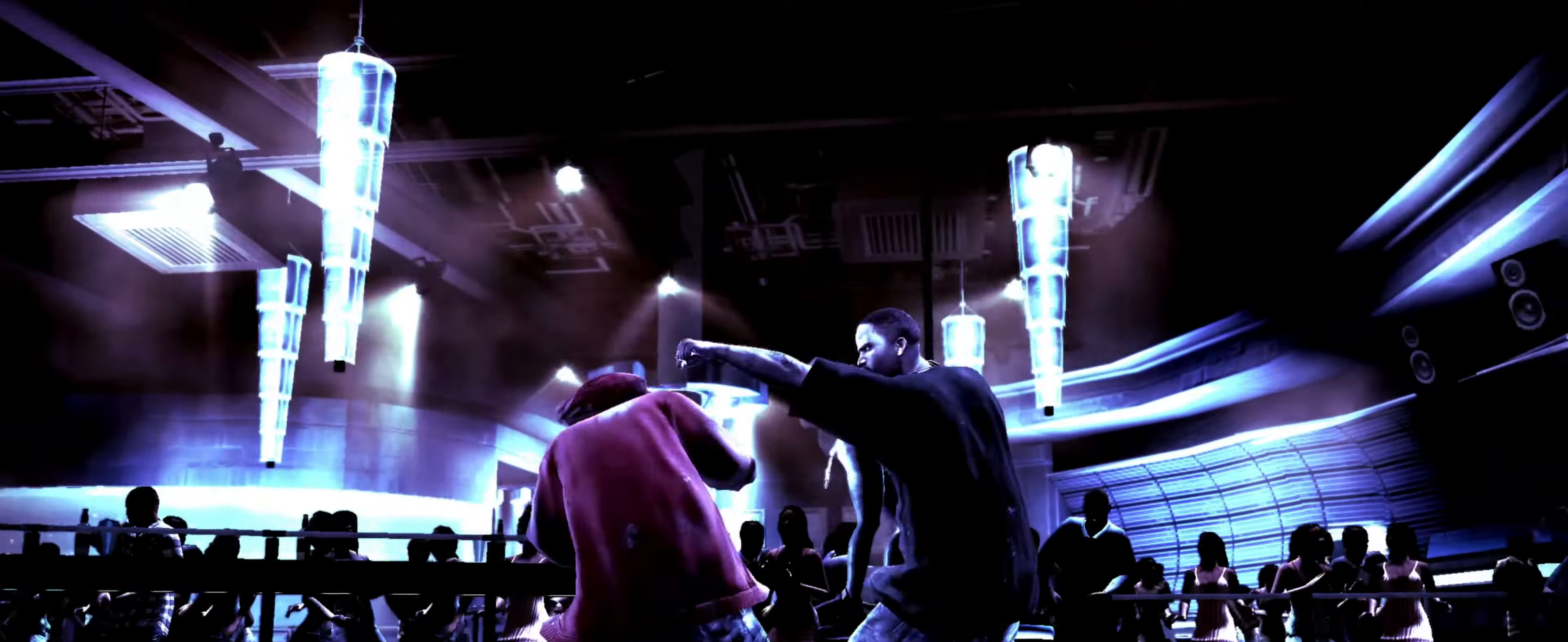
{"buttons": [], "left_stick": "center", "right_stick": "center", "events": [[17, "left_stick", "left"], [134, "L1", "down"], [134, "left_stick", "center"], [200, "L1", "up"], [284, "SQUARE", "down"], [300, "left_stick", "up-left"], [350, "SQUARE", "up"], [384, "left_stick", "center"], [434, "SQUARE", "down"], [500, "SQUARE", "up"]]}
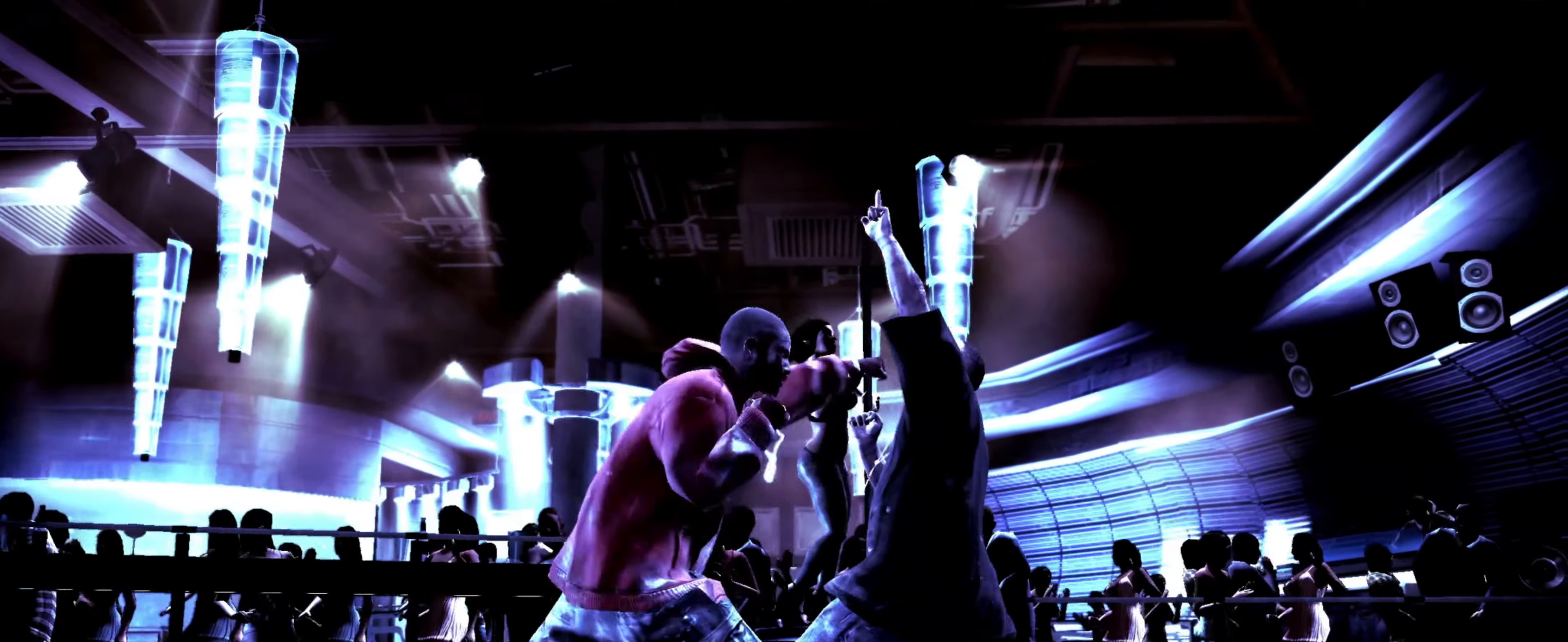
{"buttons": ["R2"], "left_stick": "center", "right_stick": "up", "events": [[67, "SQUARE", "down"], [84, "left_stick", "up-left"], [134, "SQUARE", "up"], [350, "R2", "down"], [350, "right_stick", "up"], [367, "left_stick", "center"]]}
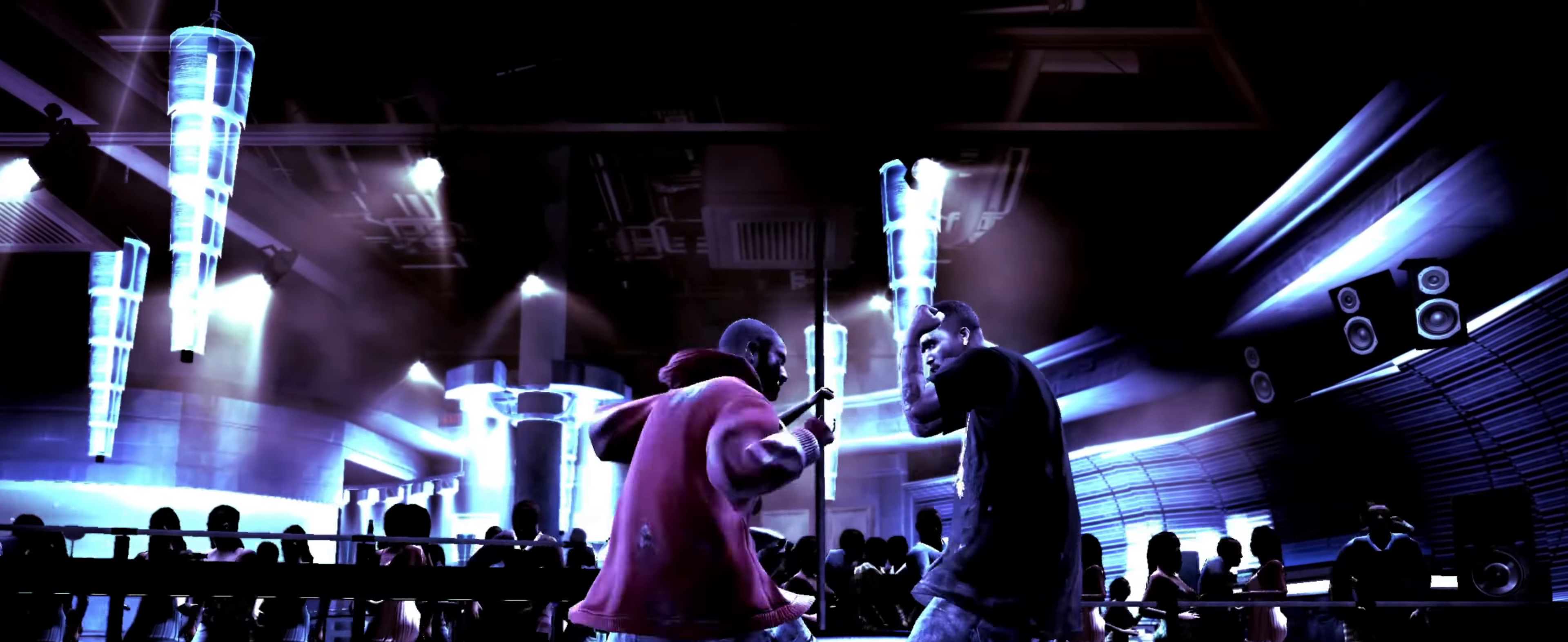
{"buttons": [], "left_stick": "center", "right_stick": "center", "events": [[100, "R2", "up"], [134, "right_stick", "center"], [317, "SQUARE", "down"], [384, "SQUARE", "up"]]}
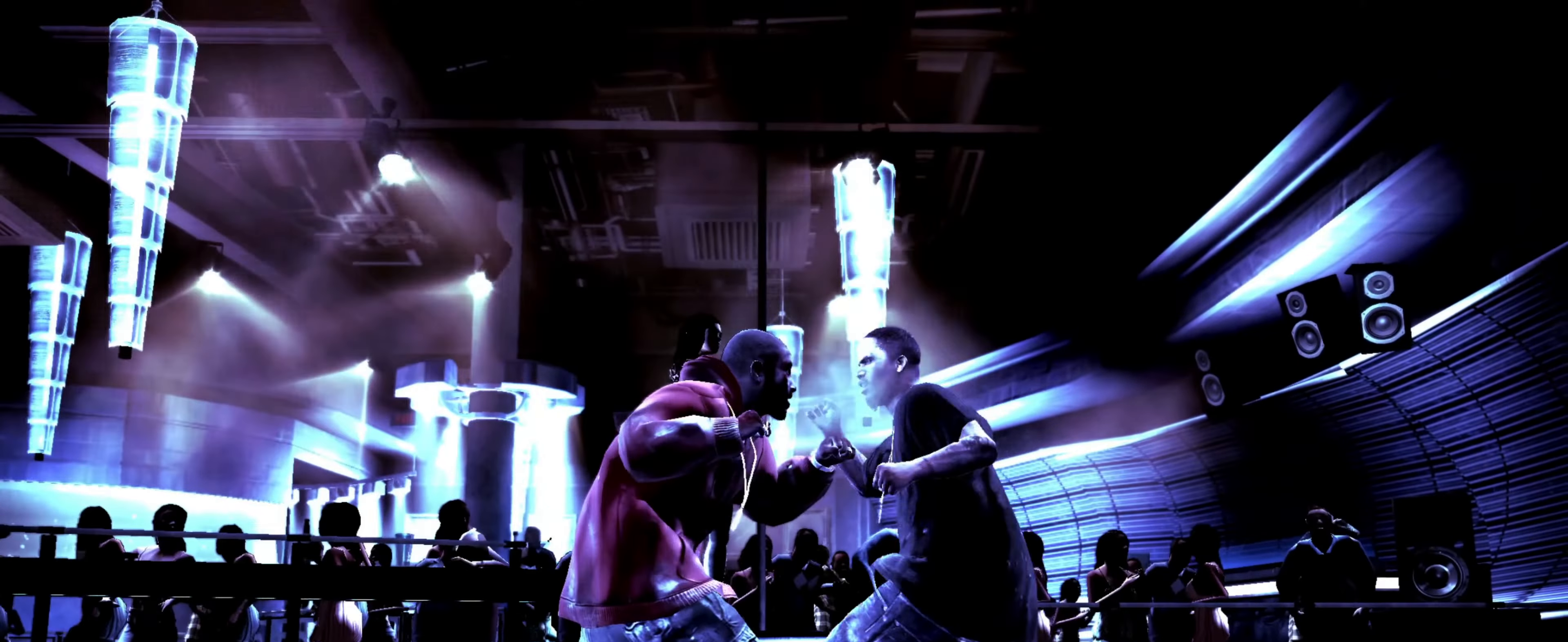
{"buttons": [], "left_stick": "center", "right_stick": "center", "events": [[317, "CROSS", "down"], [350, "CROSS", "up"]]}
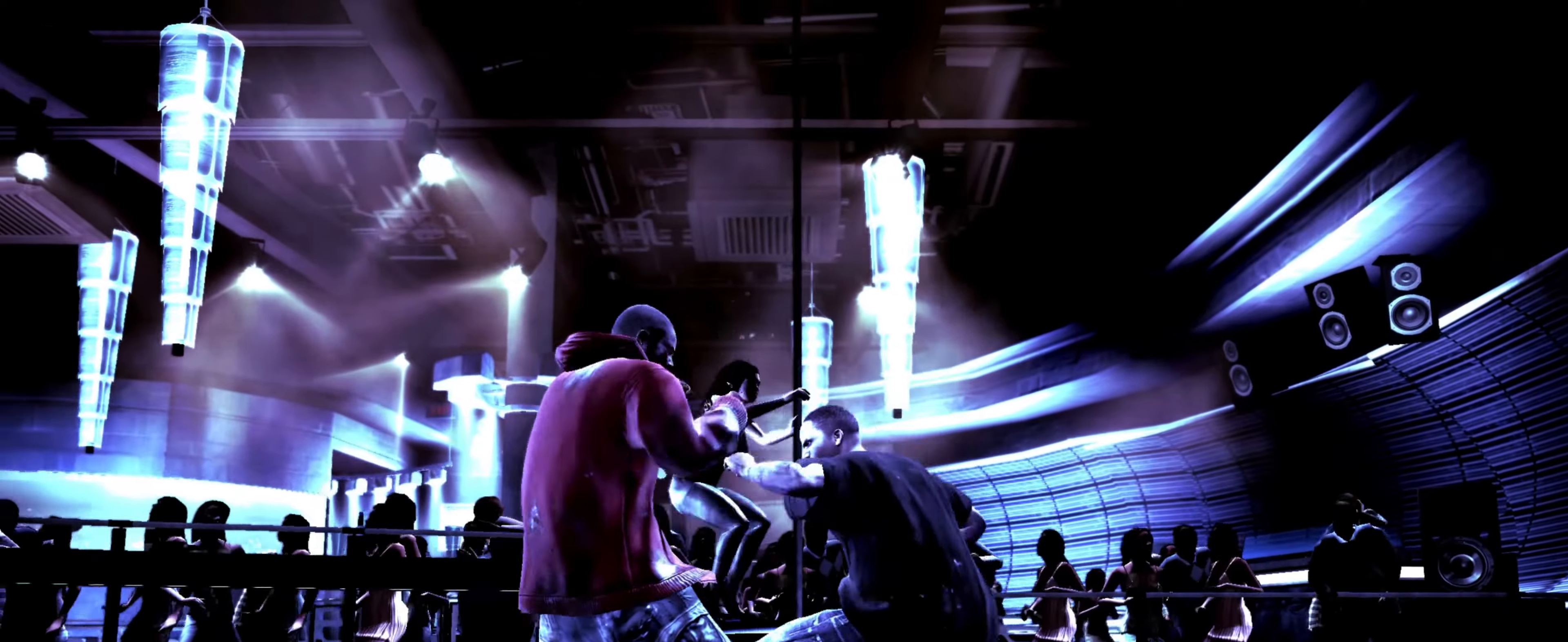
{"buttons": [], "left_stick": "center", "right_stick": "center", "events": [[334, "TRIANGLE", "down"], [384, "TRIANGLE", "up"]]}
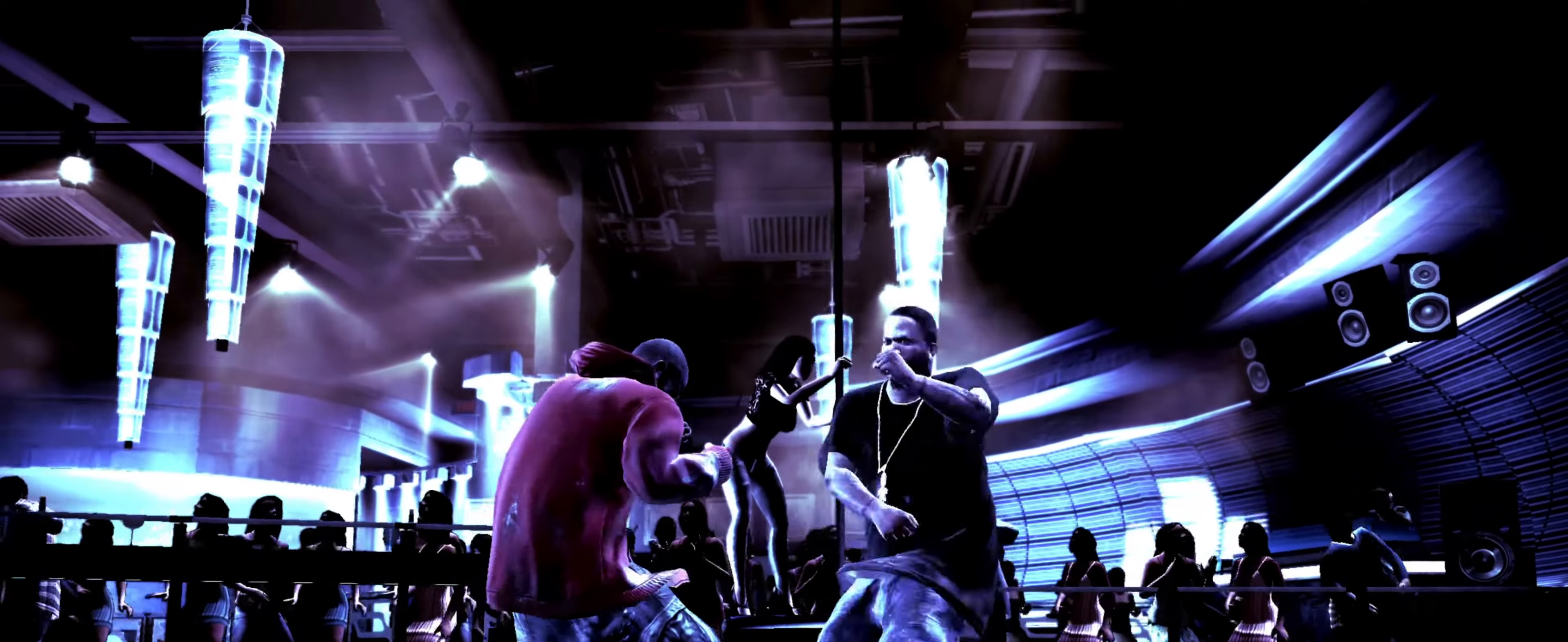
{"buttons": [], "left_stick": "center", "right_stick": "center", "events": []}
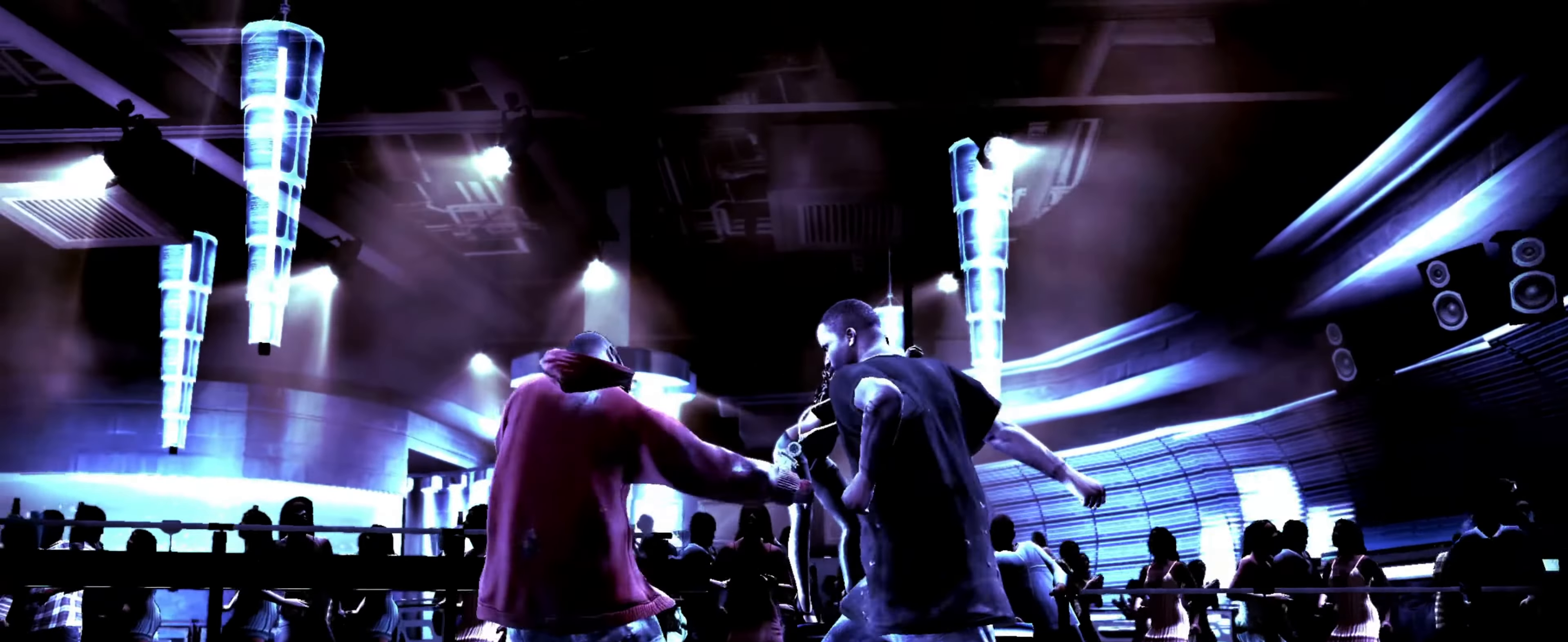
{"buttons": [], "left_stick": "center", "right_stick": "center", "events": [[50, "right_stick", "down-right"], [184, "right_stick", "down-left"], [250, "right_stick", "center"]]}
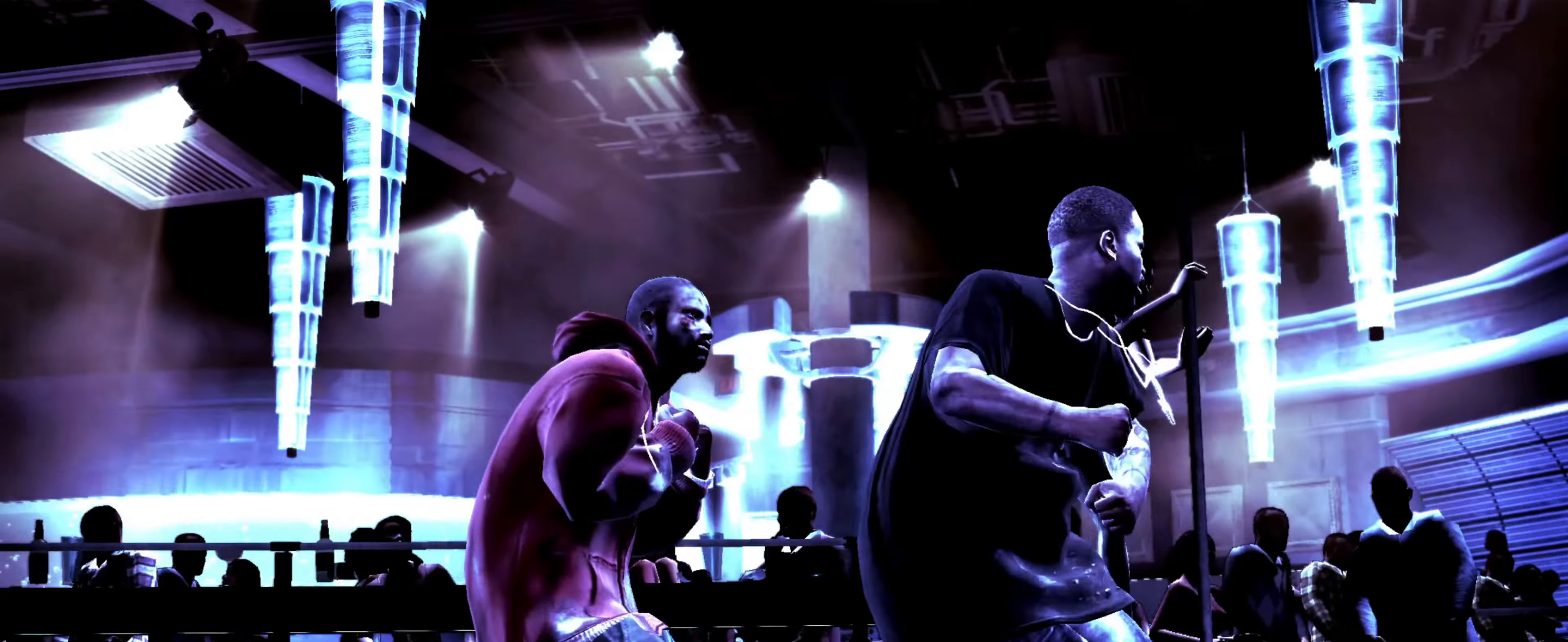
{"buttons": [], "left_stick": "down-right", "right_stick": "center", "events": [[100, "left_stick", "down-left"], [367, "left_stick", "down-right"]]}
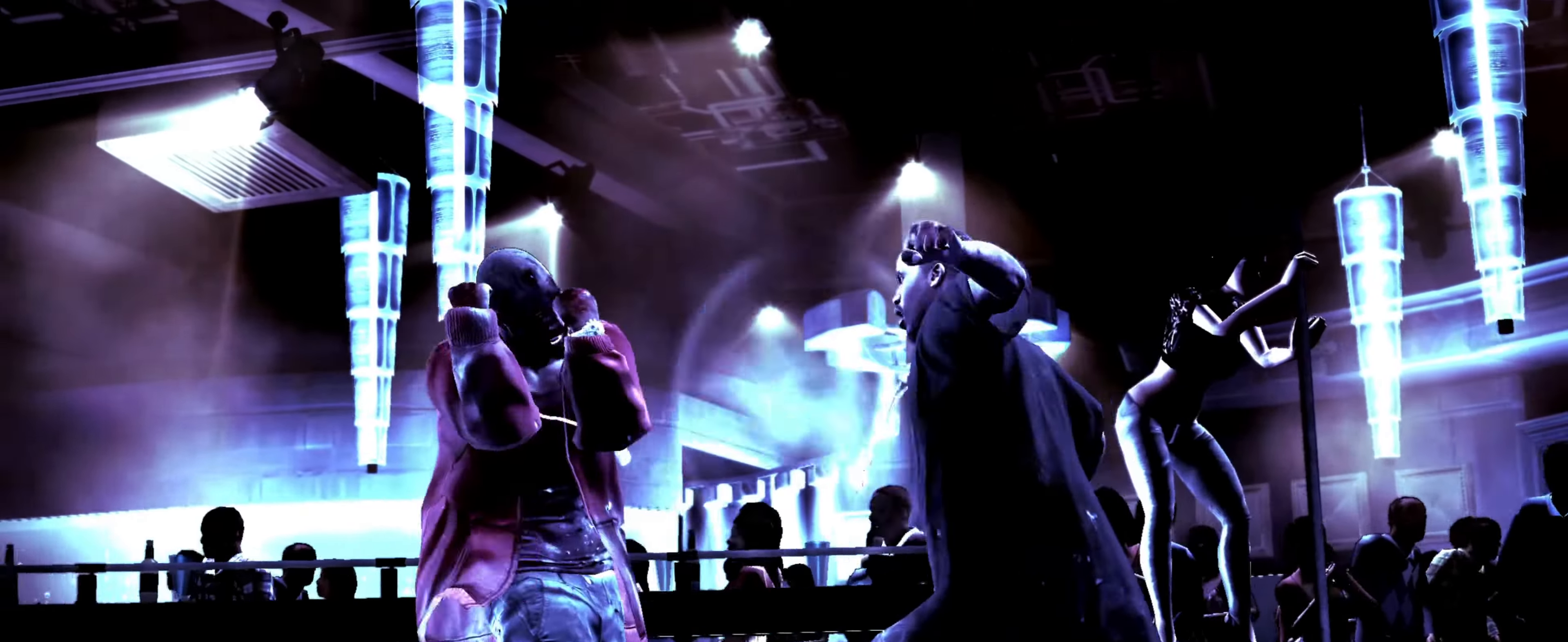
{"buttons": [], "left_stick": "up-right", "right_stick": "center", "events": [[50, "left_stick", "right"], [134, "right_stick", "down-left"], [200, "right_stick", "down-right"], [317, "right_stick", "center"], [500, "left_stick", "up-right"]]}
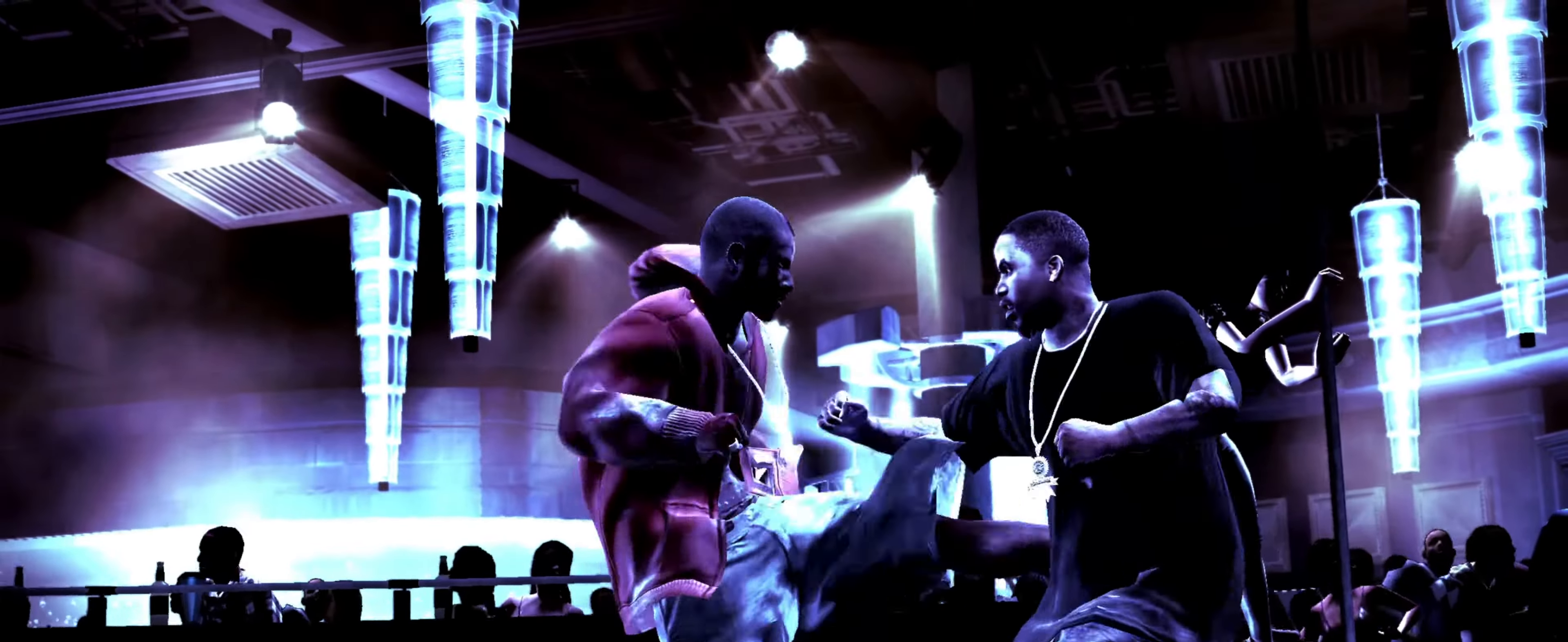
{"buttons": [], "left_stick": "left", "right_stick": "center", "events": [[17, "left_stick", "up-left"], [84, "CROSS", "down"], [84, "left_stick", "left"], [150, "CROSS", "up"], [217, "CROSS", "down"], [284, "CROSS", "up"], [350, "CROSS", "down"], [433, "CROSS", "up"]]}
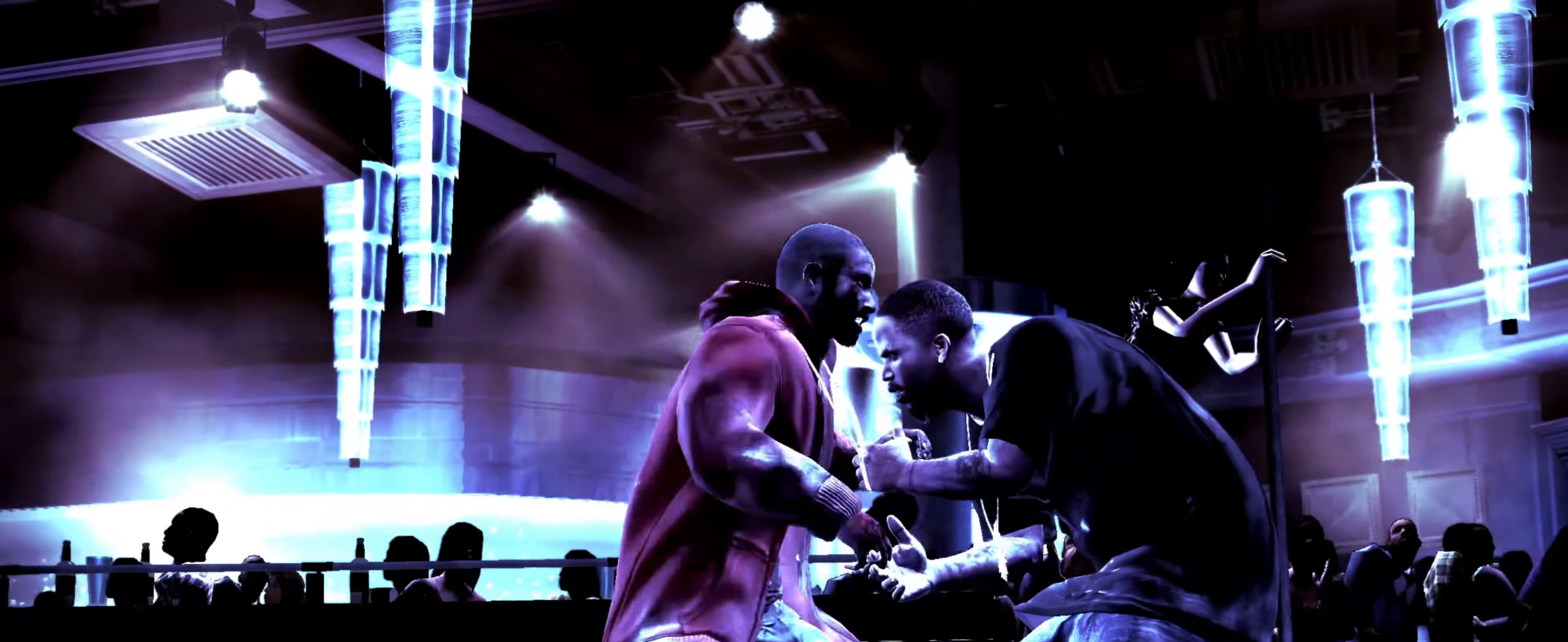
{"buttons": ["R2"], "left_stick": "center", "right_stick": "down-left", "events": [[50, "R2", "down"], [50, "right_stick", "down-left"], [66, "left_stick", "center"]]}
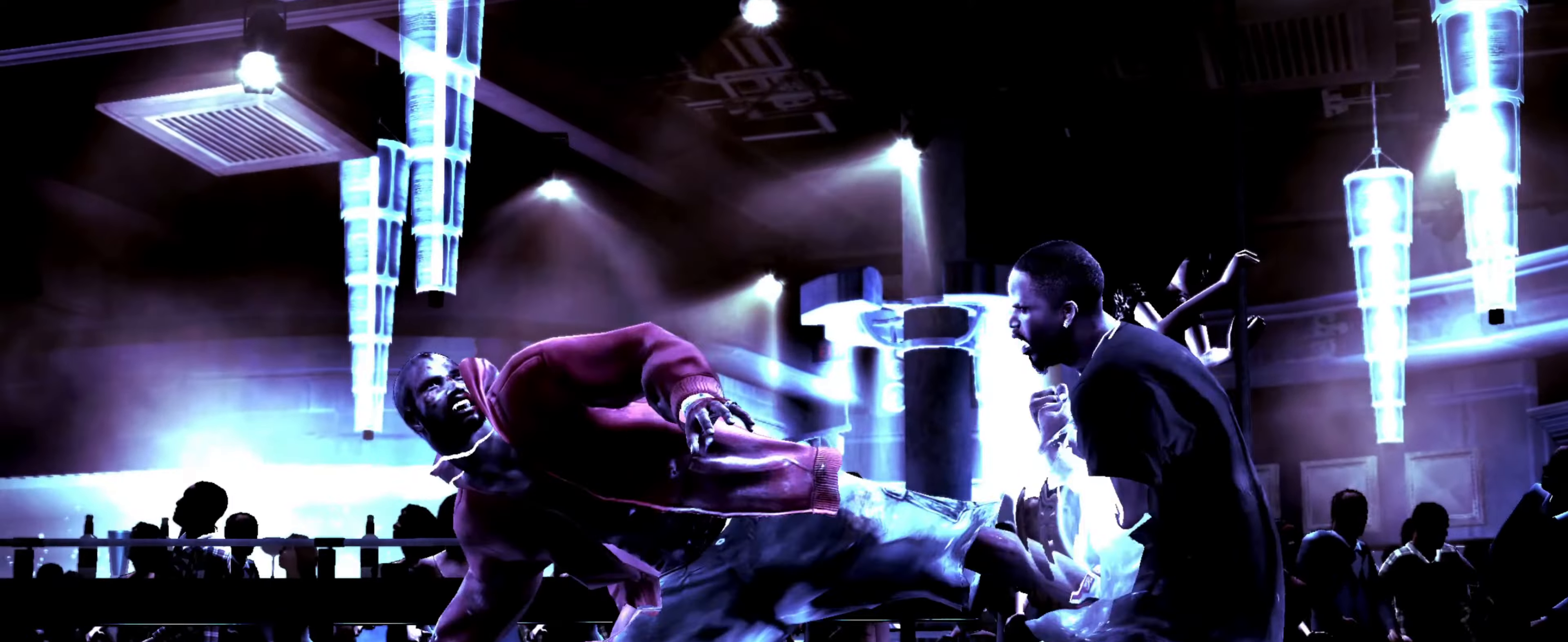
{"buttons": [], "left_stick": "center", "right_stick": "center", "events": [[83, "R2", "up"], [100, "right_stick", "center"], [216, "right_stick", "up"], [316, "right_stick", "center"], [383, "right_stick", "up"], [466, "right_stick", "center"]]}